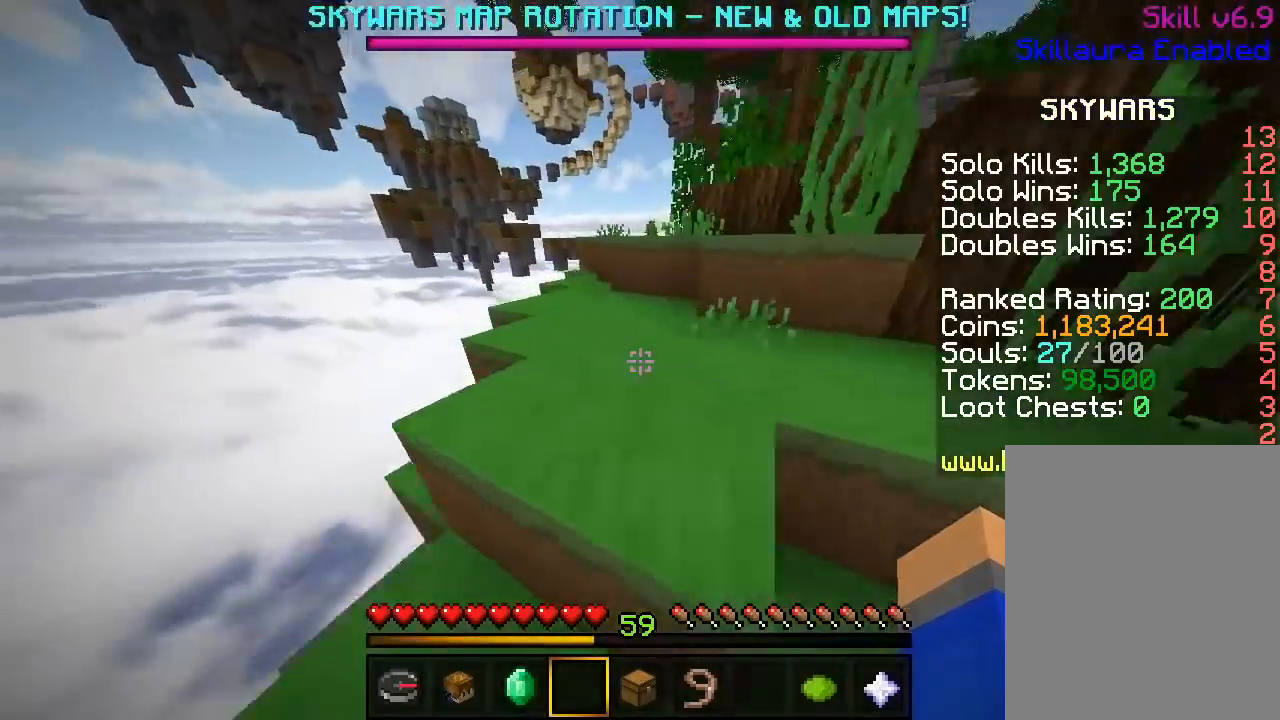
Gameplay with keyboard and mouse; each line is a JSON object with the keys and mouse buttons held at the frame after it. "events" lists presses ("down") and releases ("up") of "a", "d", "s", "w", "mouse_left" and "mouse_right" between this image and that frame as [ms after this image, input, new state], when the widget could be followed in between. "mouse_left", "mouse_right" = the "left", "right" buttons of the "mouse" list. No other keys are recorded. Fast repeated clicks can show as one long hold. Mouse movement is not recorded.
{"keys": ["w"], "mouse": [], "events": []}
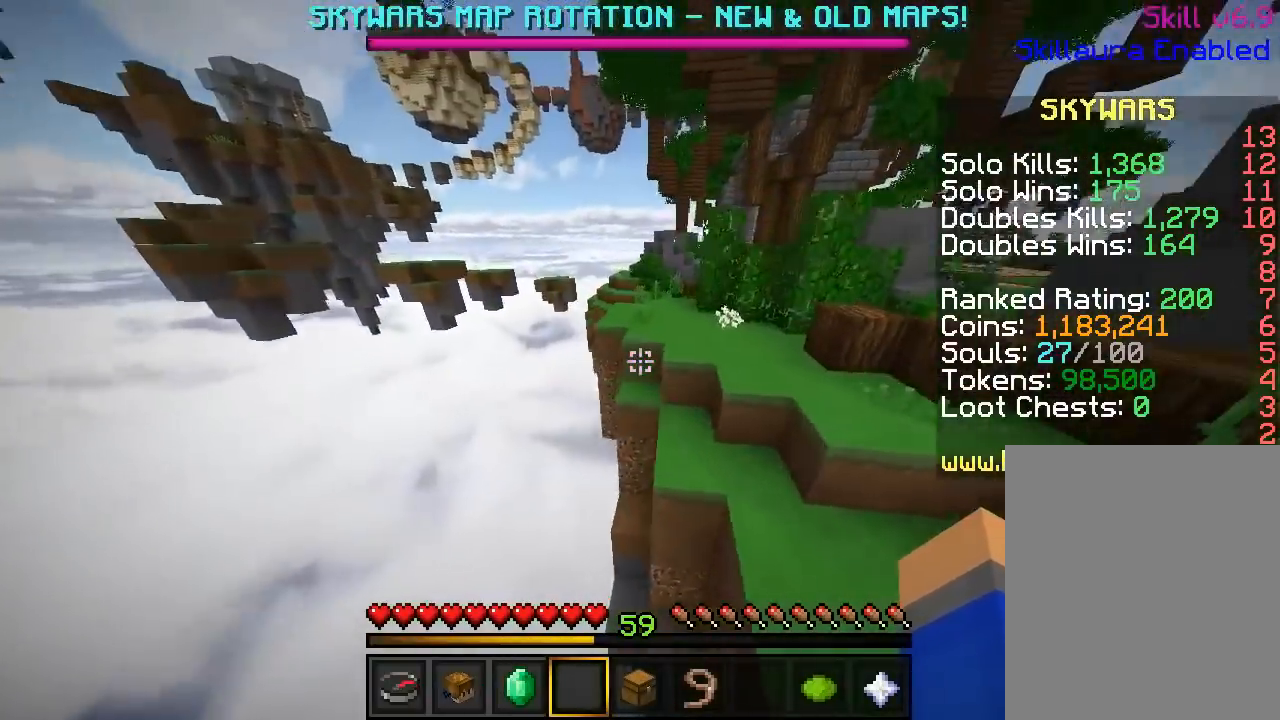
{"keys": ["w"], "mouse": [], "events": []}
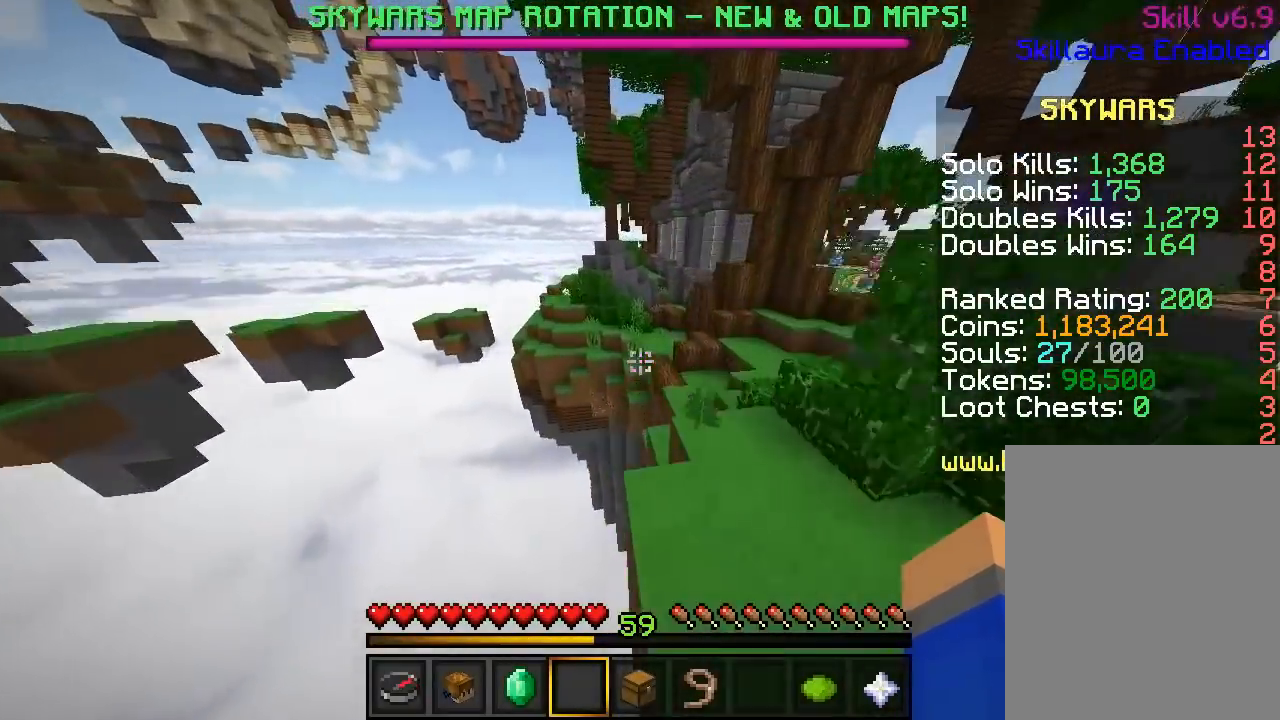
{"keys": ["w"], "mouse": [], "events": []}
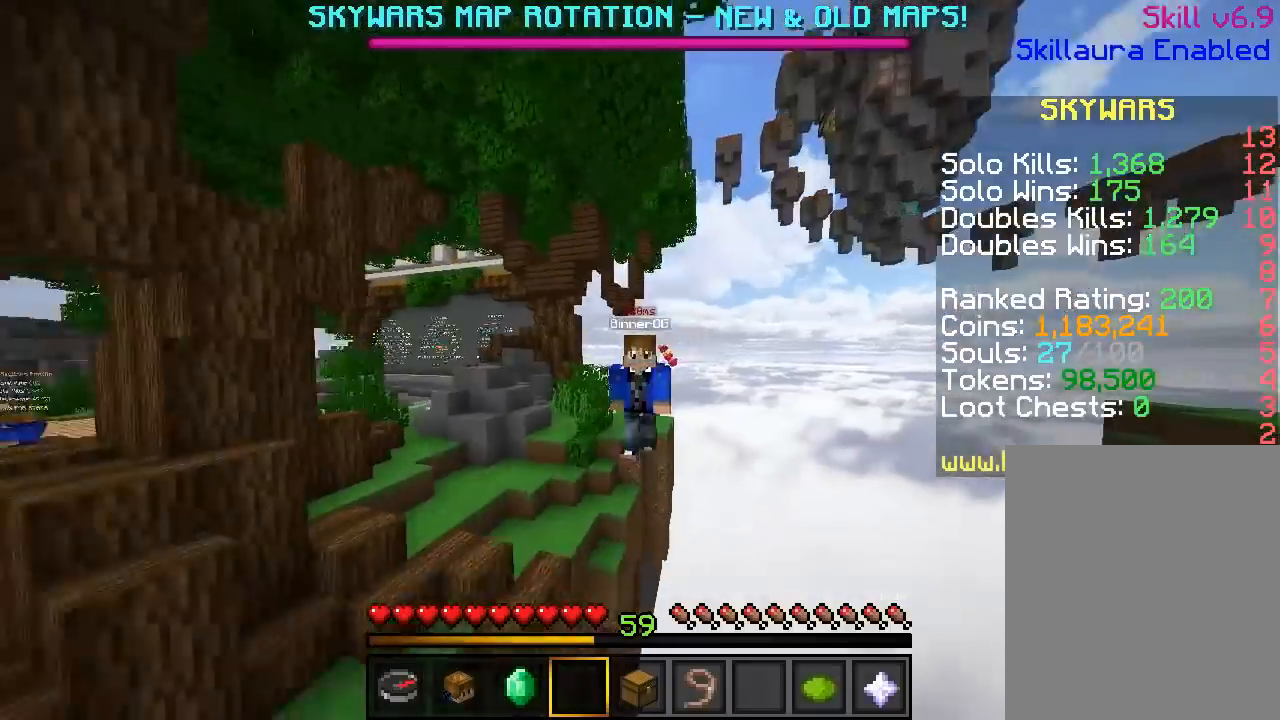
{"keys": ["w"], "mouse": [], "events": []}
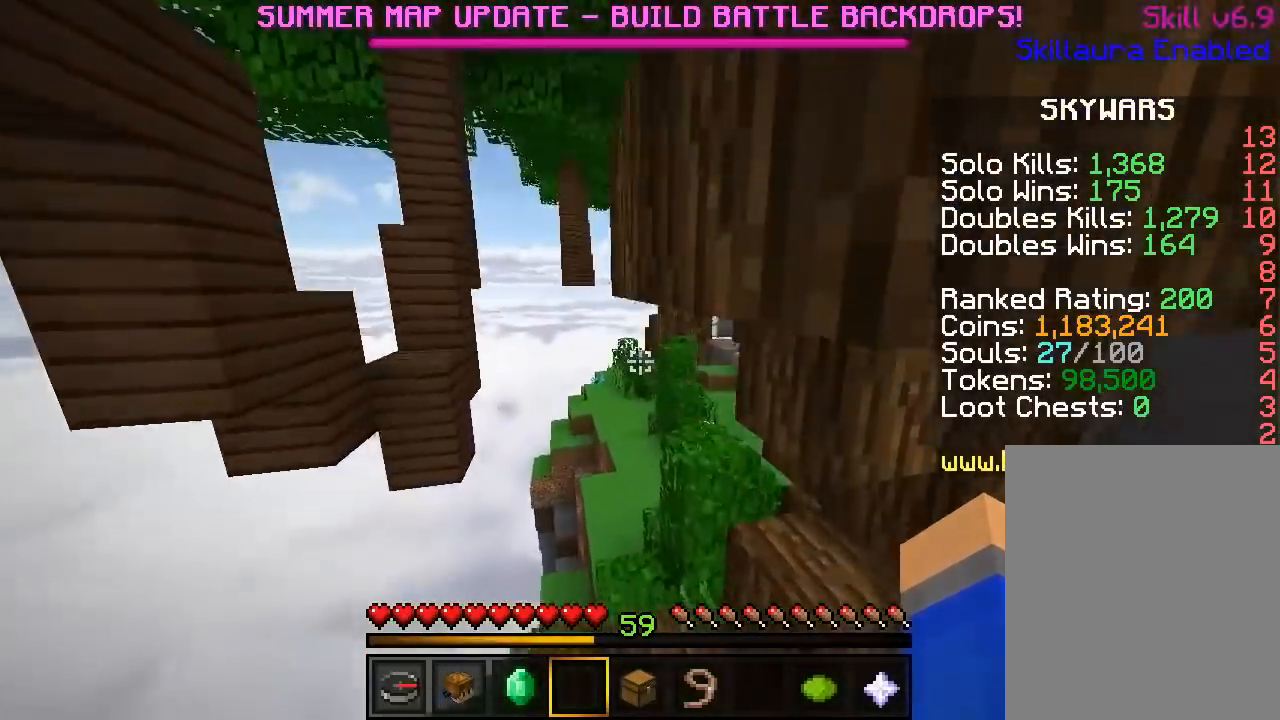
{"keys": ["w"], "mouse": [], "events": []}
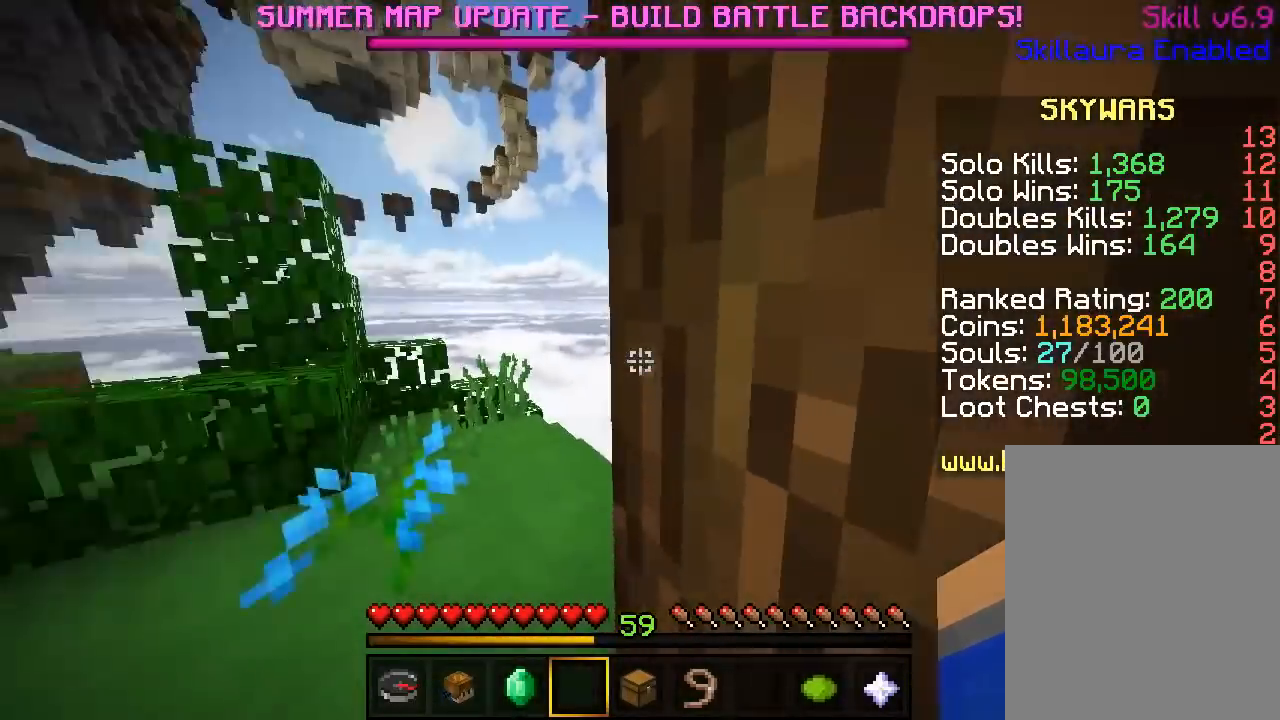
{"keys": ["w"], "mouse": [], "events": []}
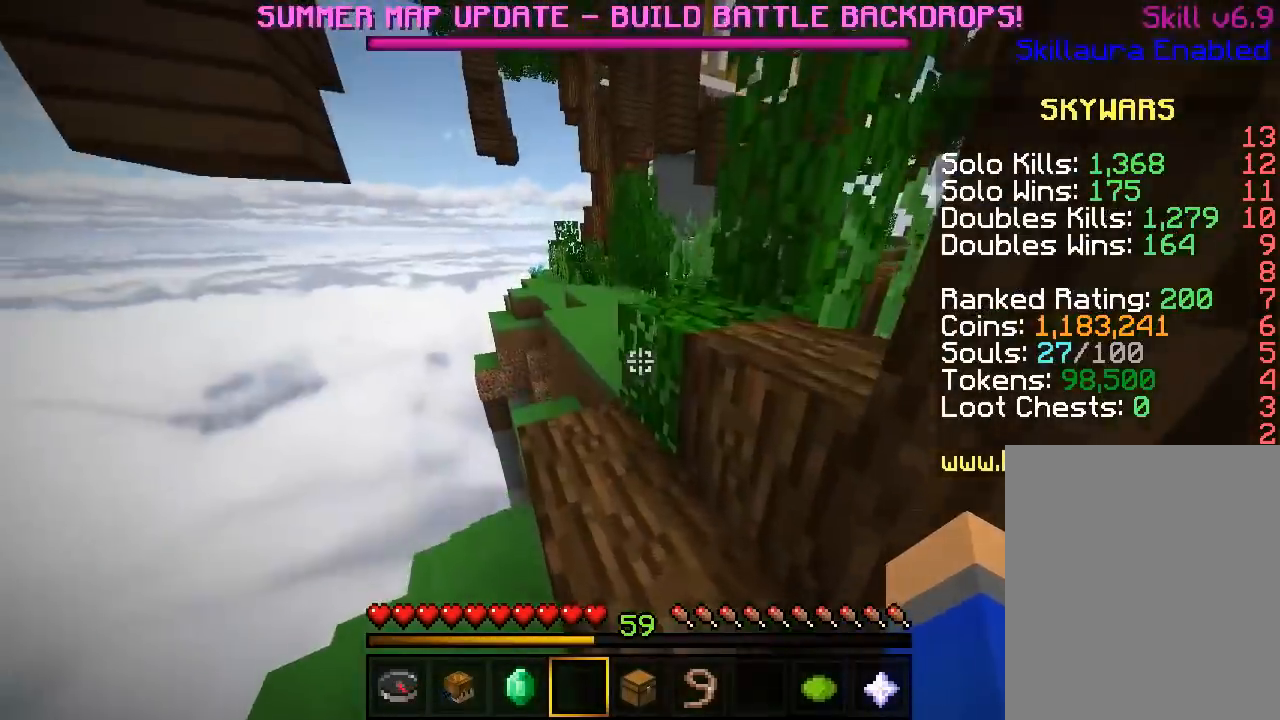
{"keys": ["w"], "mouse": [], "events": []}
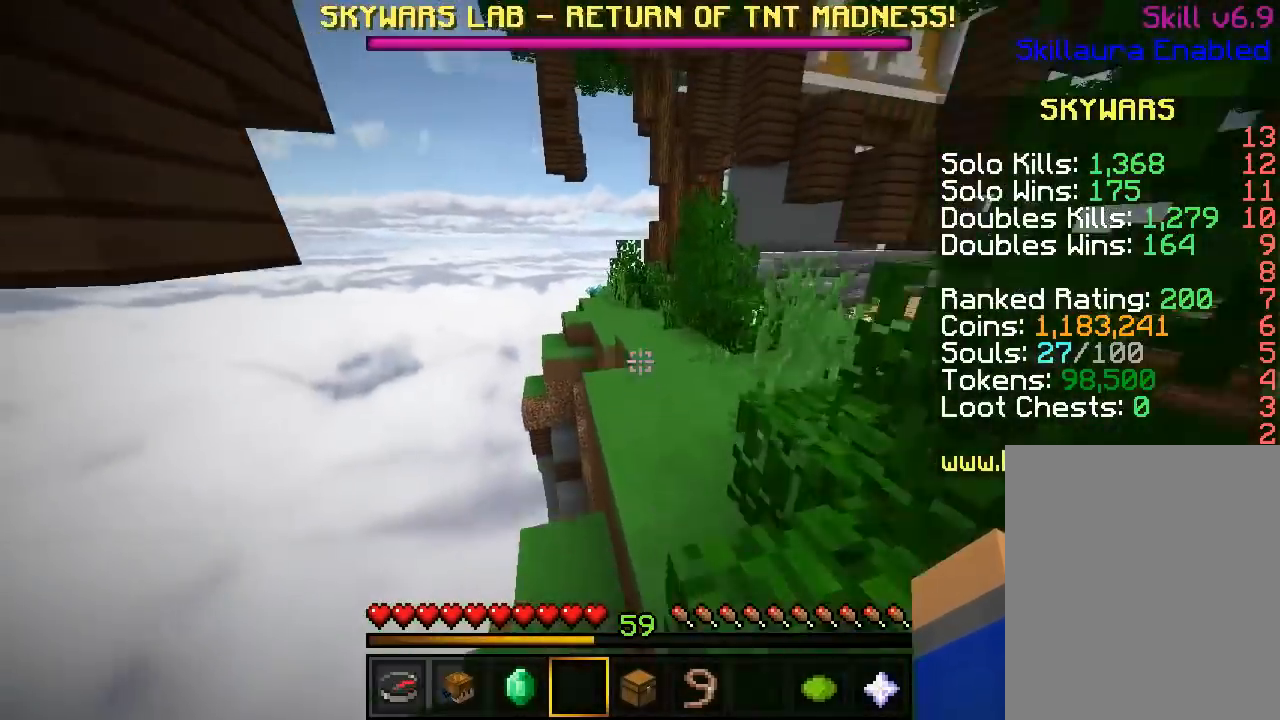
{"keys": ["w"], "mouse": [], "events": []}
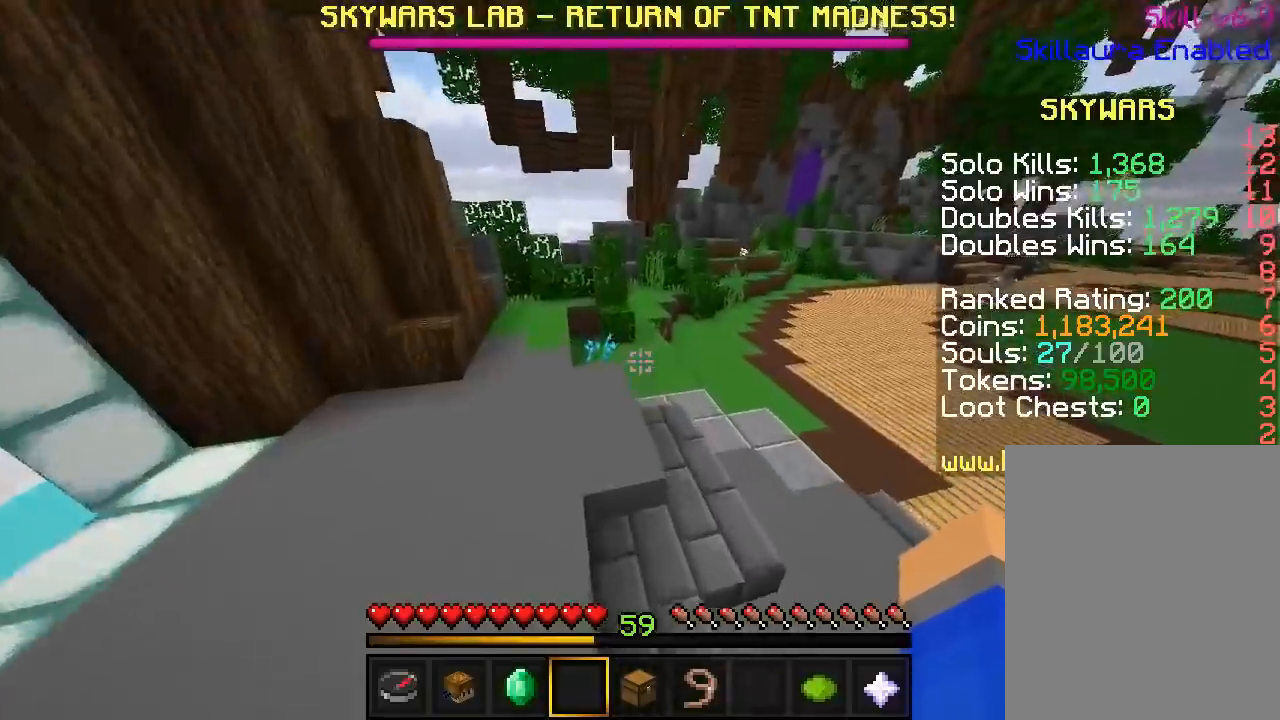
{"keys": ["w"], "mouse": [], "events": []}
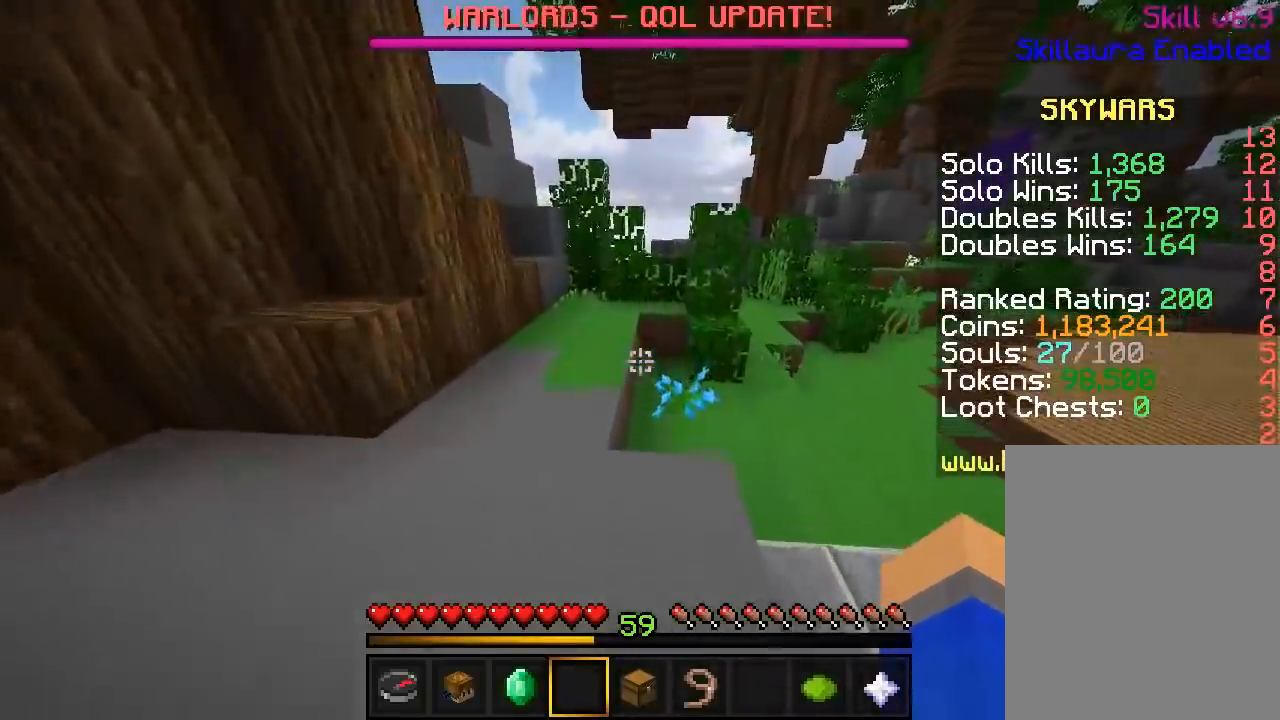
{"keys": ["w"], "mouse": [], "events": []}